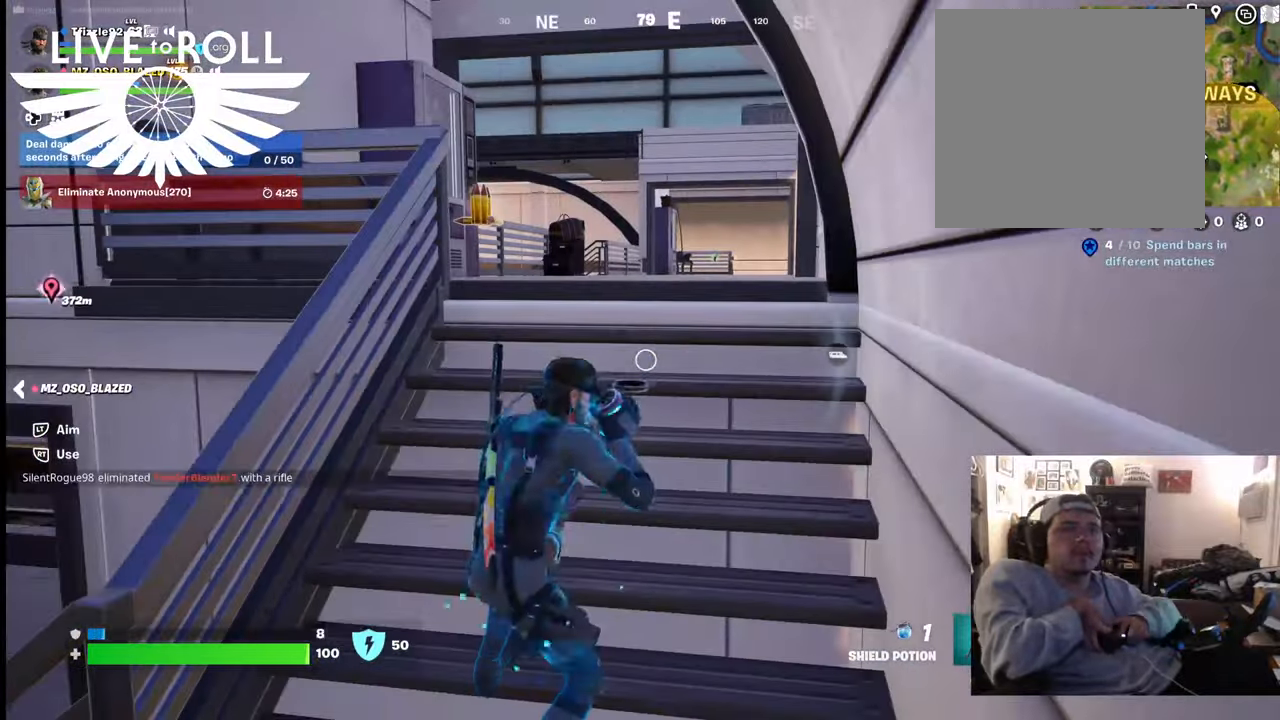
Gameplay with a controller (Xbox layout); each line is a JSON object with the inputs held at the frame after it. "events" lists button and stick changes between this image and that frame as [ms after this image, input, new state], when the widget could be followed in between.
{"buttons": [], "left_stick": "center", "right_stick": "center", "events": []}
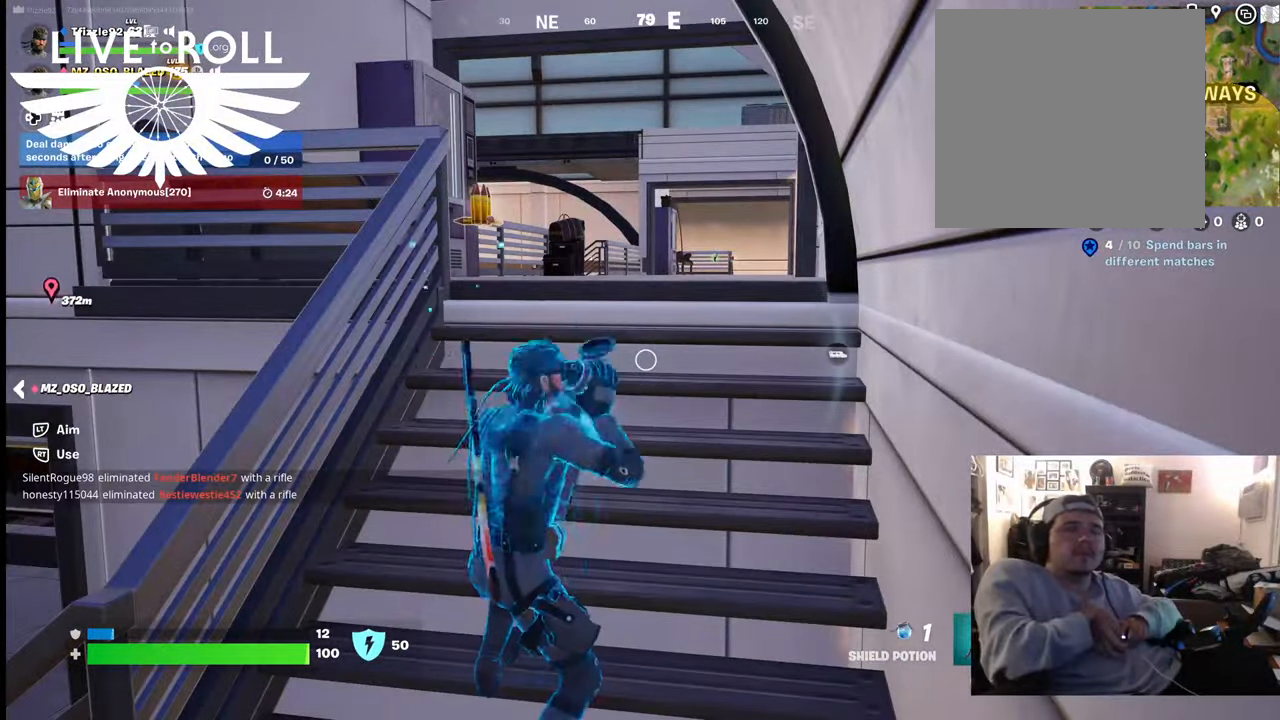
{"buttons": [], "left_stick": "center", "right_stick": "center", "events": []}
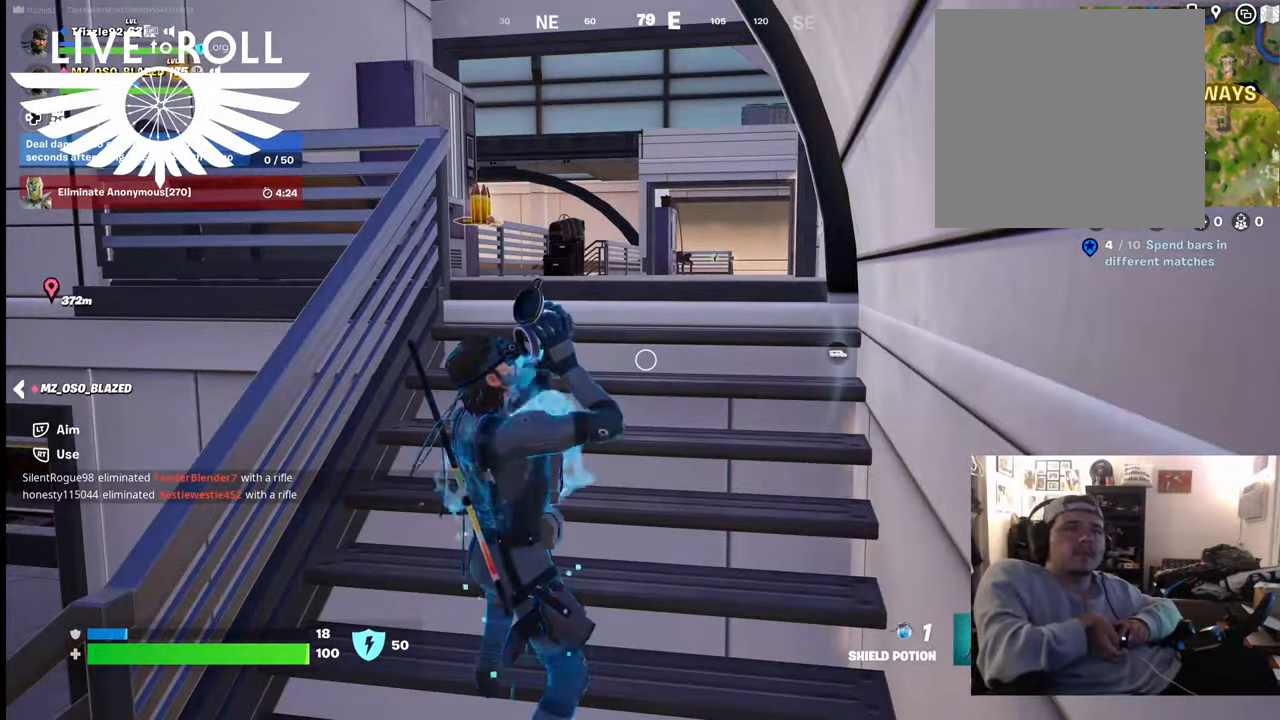
{"buttons": [], "left_stick": "center", "right_stick": "center", "events": []}
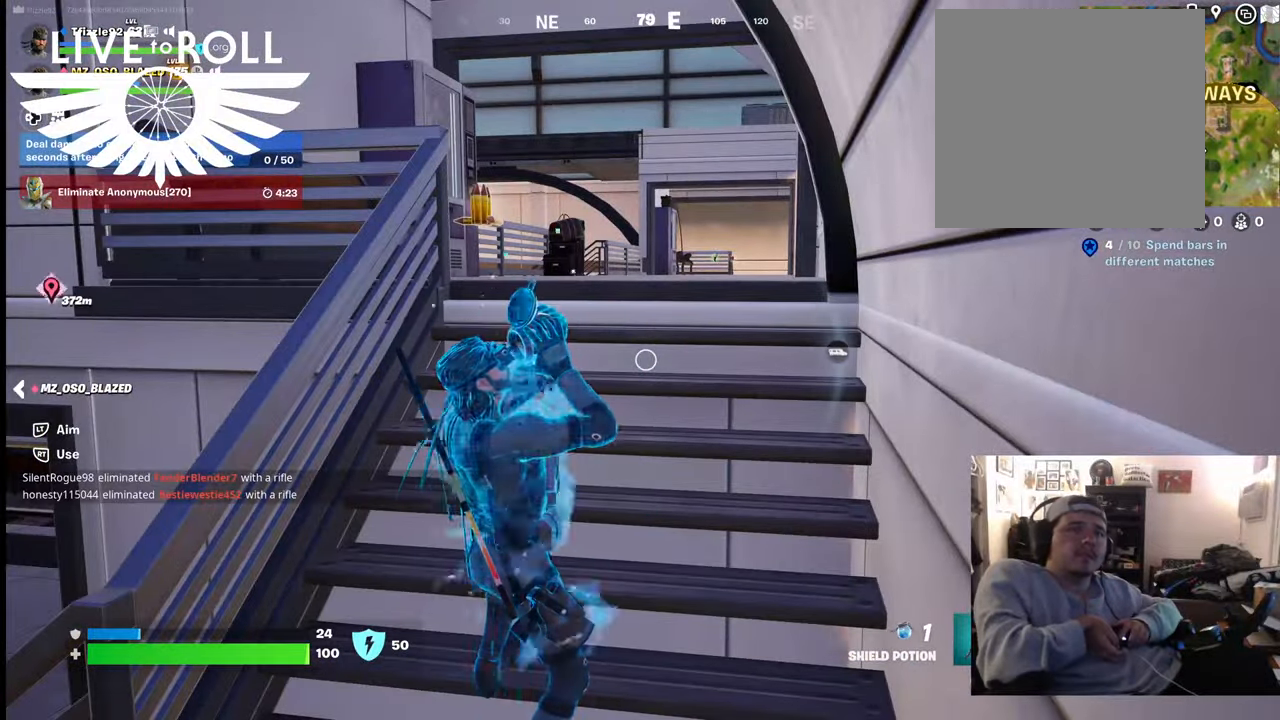
{"buttons": [], "left_stick": "center", "right_stick": "center", "events": []}
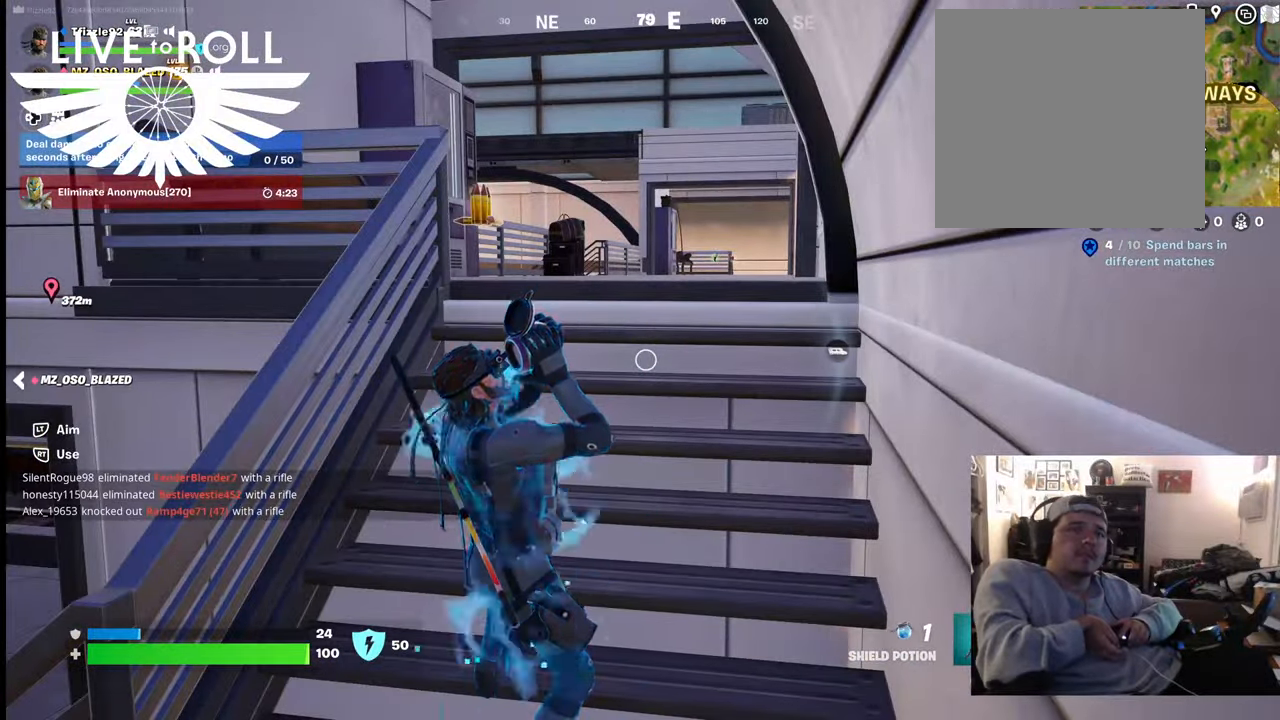
{"buttons": [], "left_stick": "center", "right_stick": "center", "events": []}
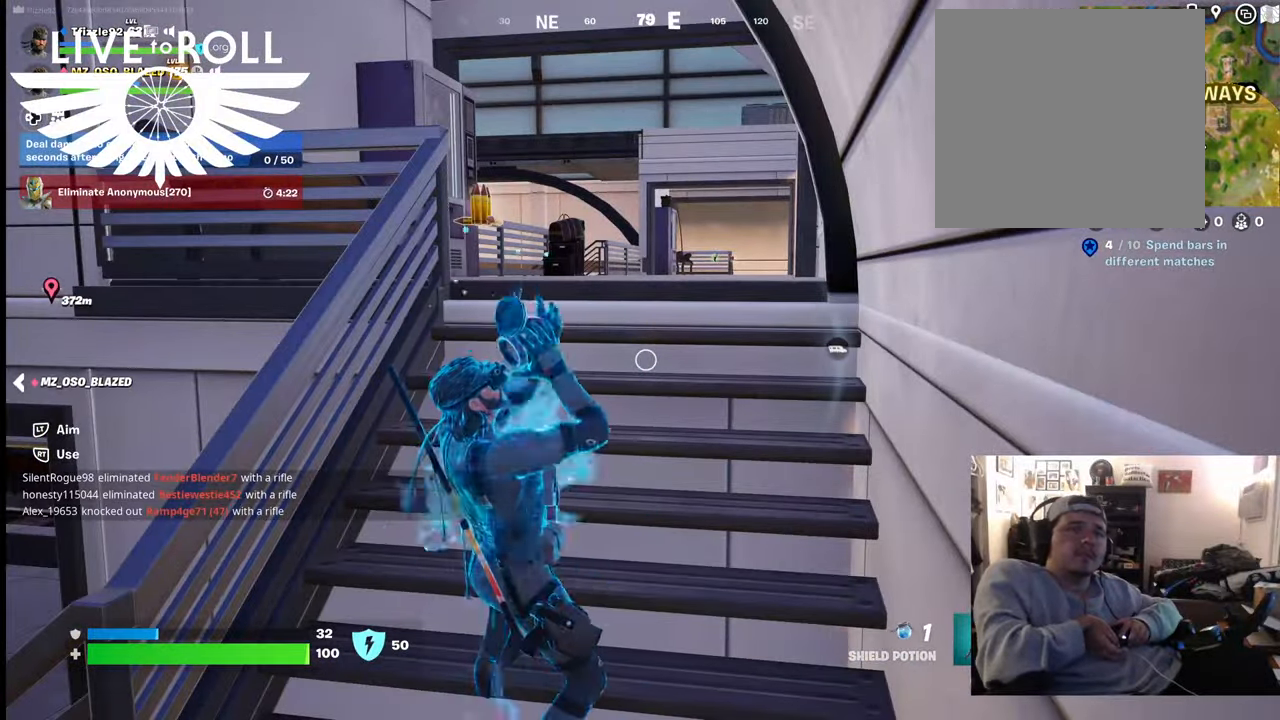
{"buttons": [], "left_stick": "center", "right_stick": "center", "events": []}
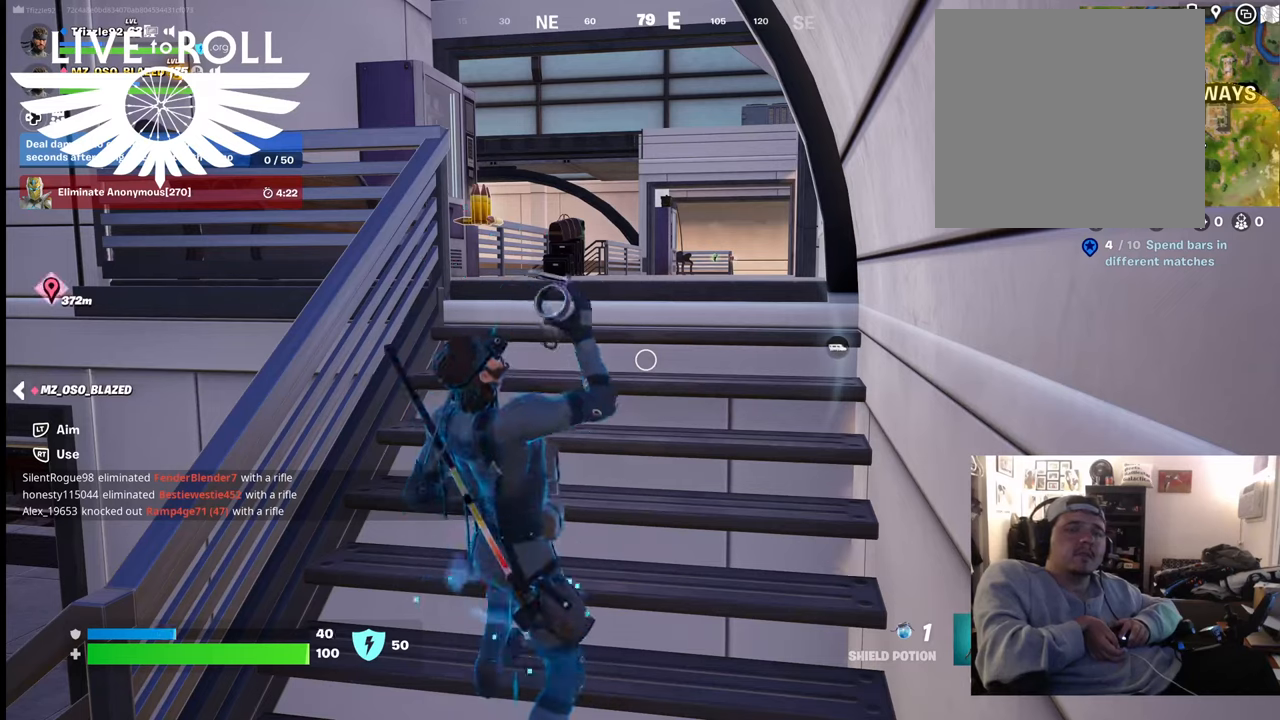
{"buttons": [], "left_stick": "center", "right_stick": "center", "events": []}
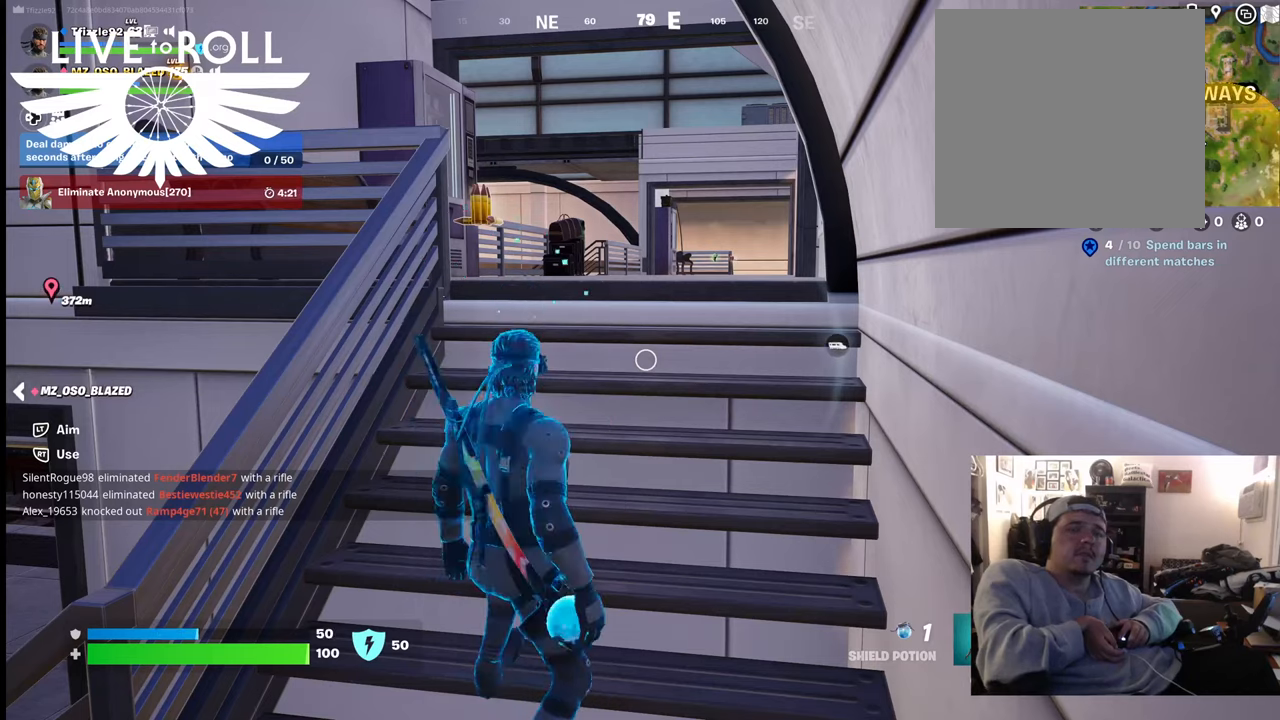
{"buttons": [], "left_stick": "center", "right_stick": "center", "events": [[100, "R2", "down"], [334, "R2", "up"]]}
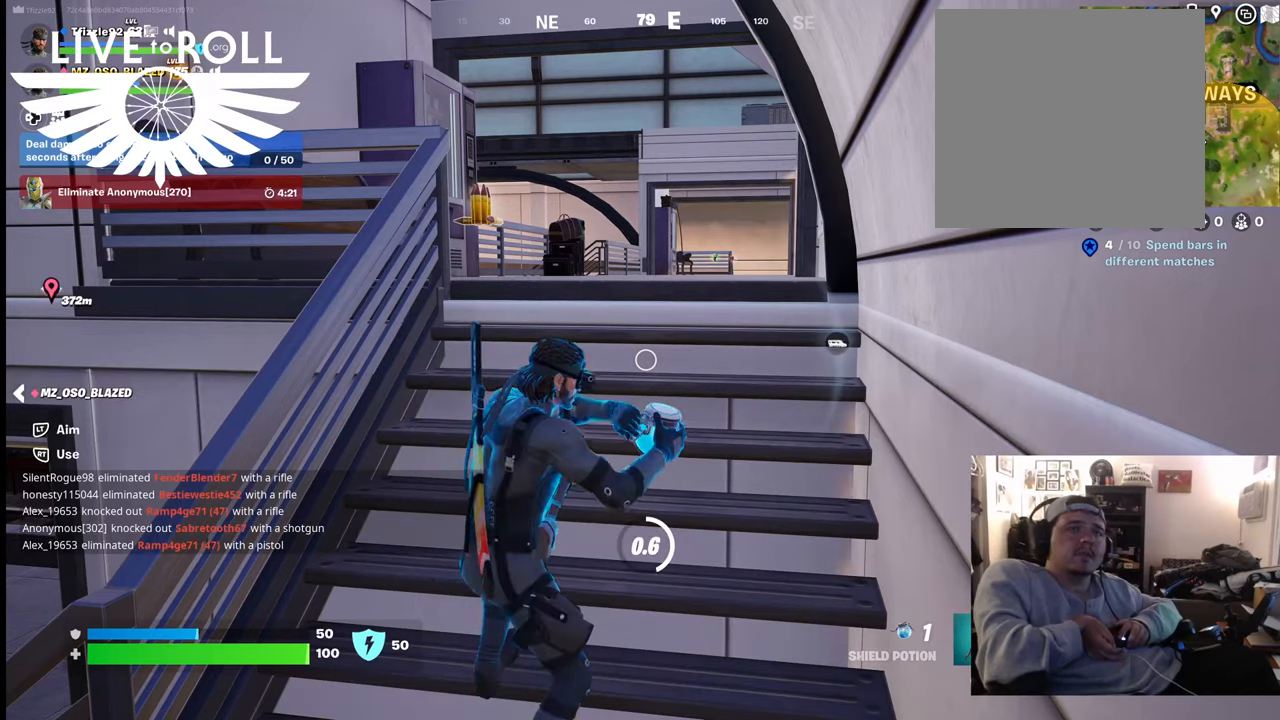
{"buttons": [], "left_stick": "center", "right_stick": "center", "events": []}
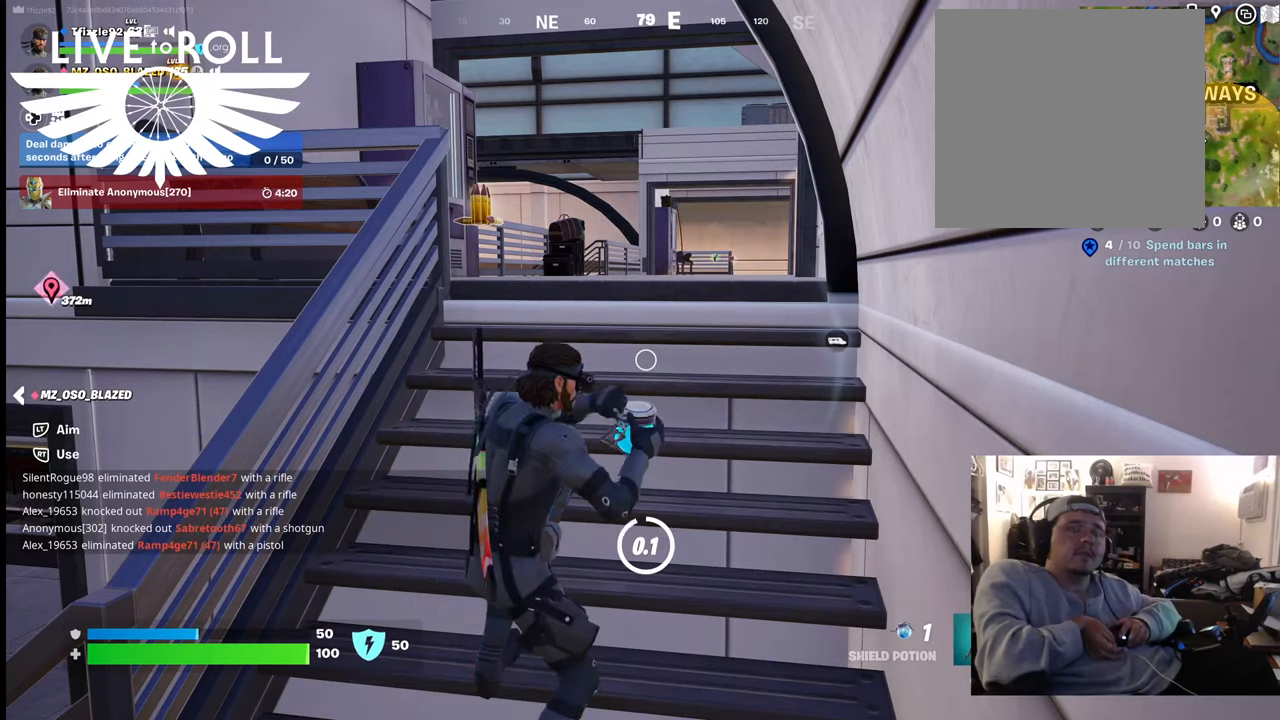
{"buttons": [], "left_stick": "center", "right_stick": "center", "events": []}
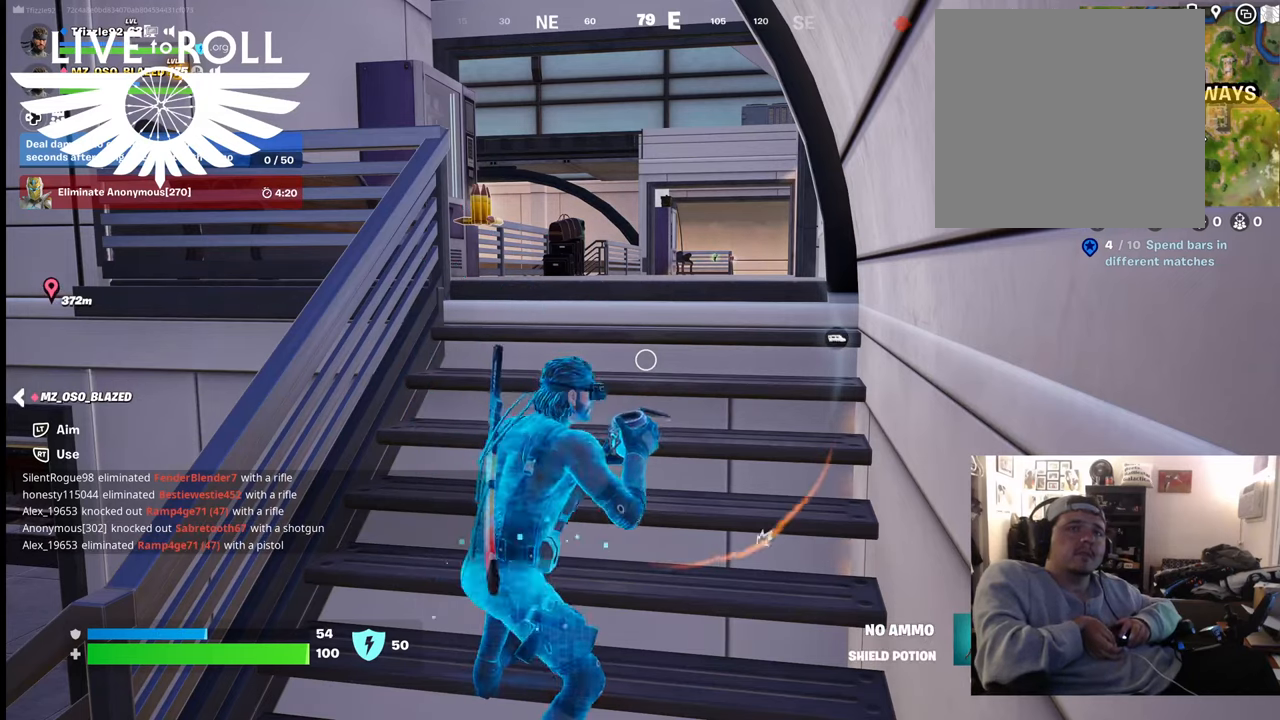
{"buttons": [], "left_stick": "center", "right_stick": "center", "events": []}
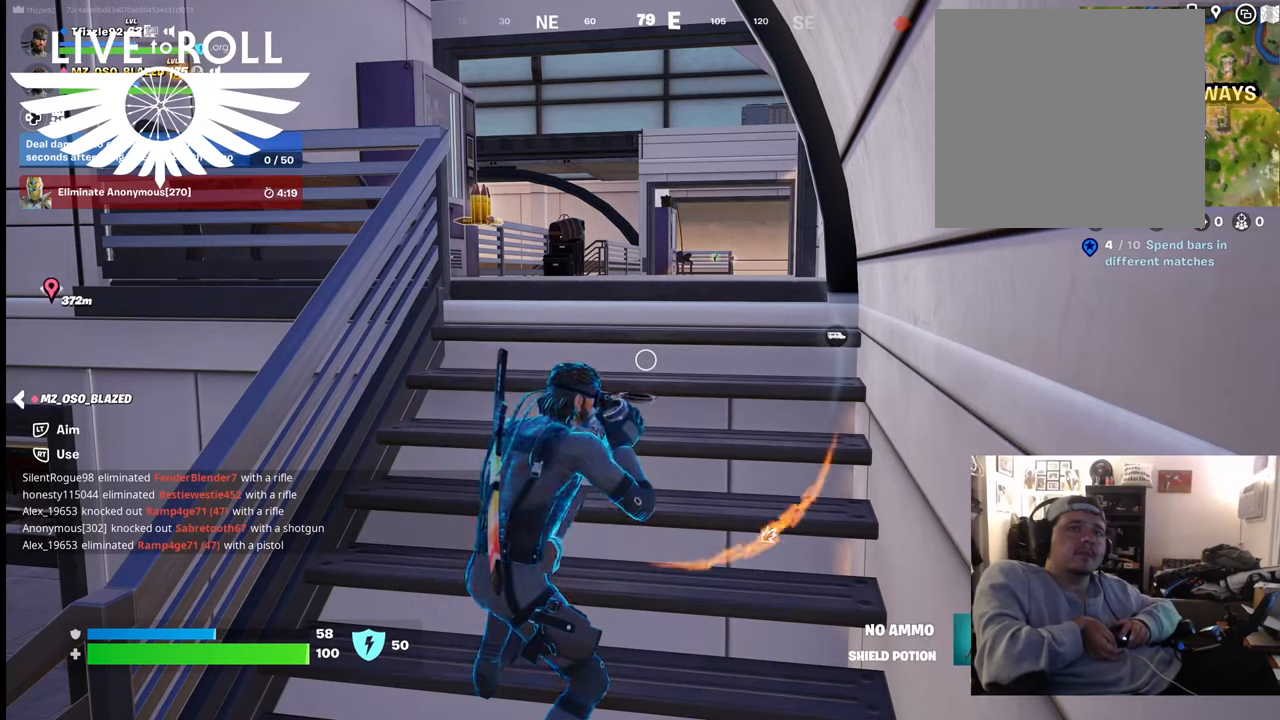
{"buttons": [], "left_stick": "center", "right_stick": "center", "events": []}
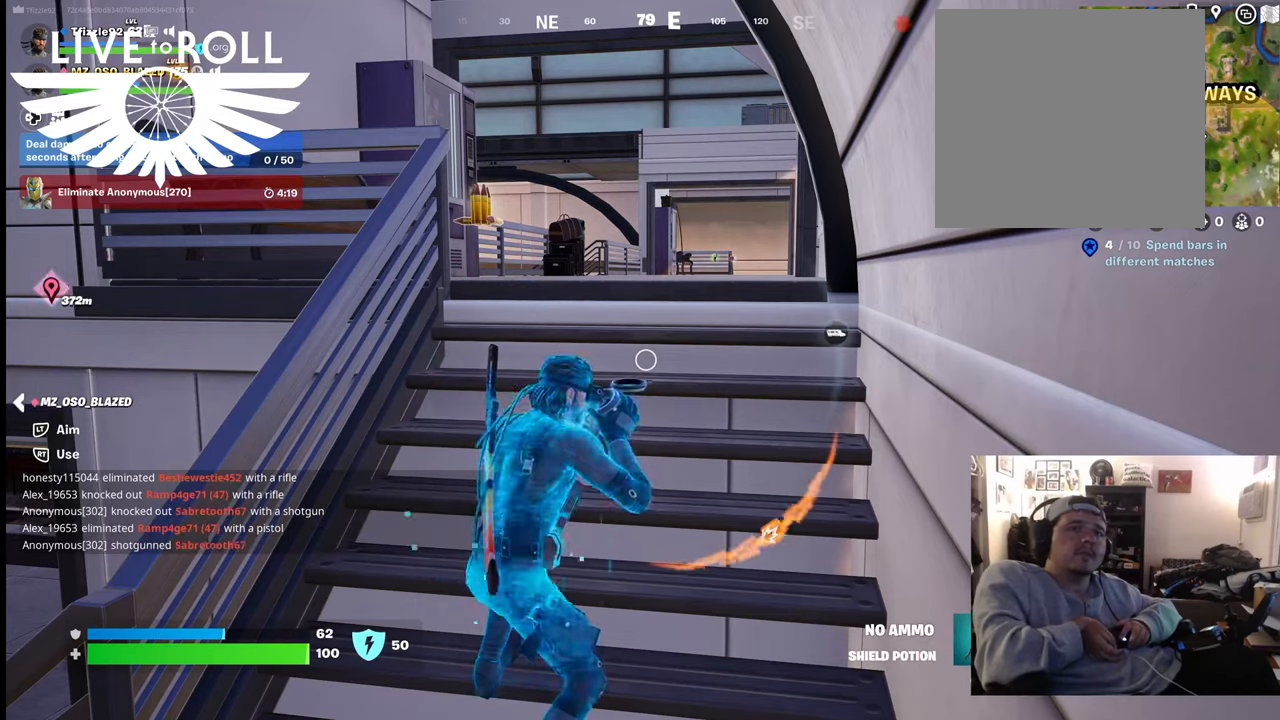
{"buttons": [], "left_stick": "center", "right_stick": "center", "events": []}
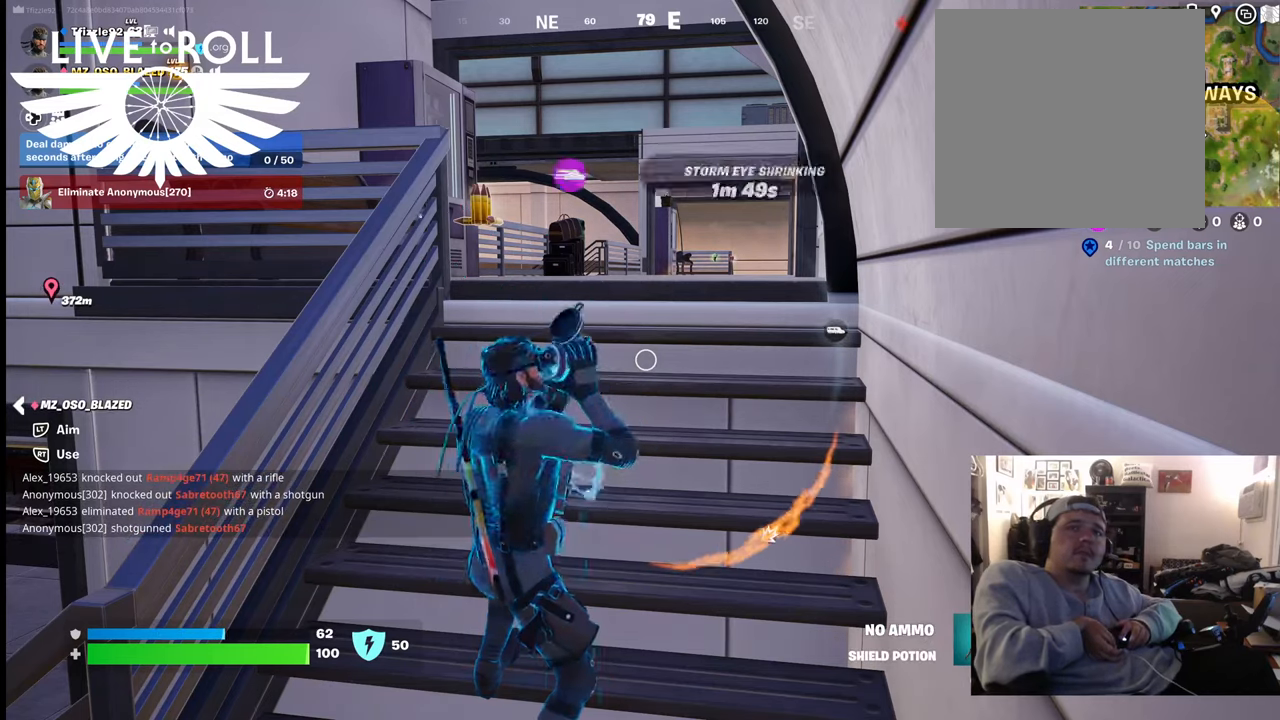
{"buttons": [], "left_stick": "center", "right_stick": "center", "events": []}
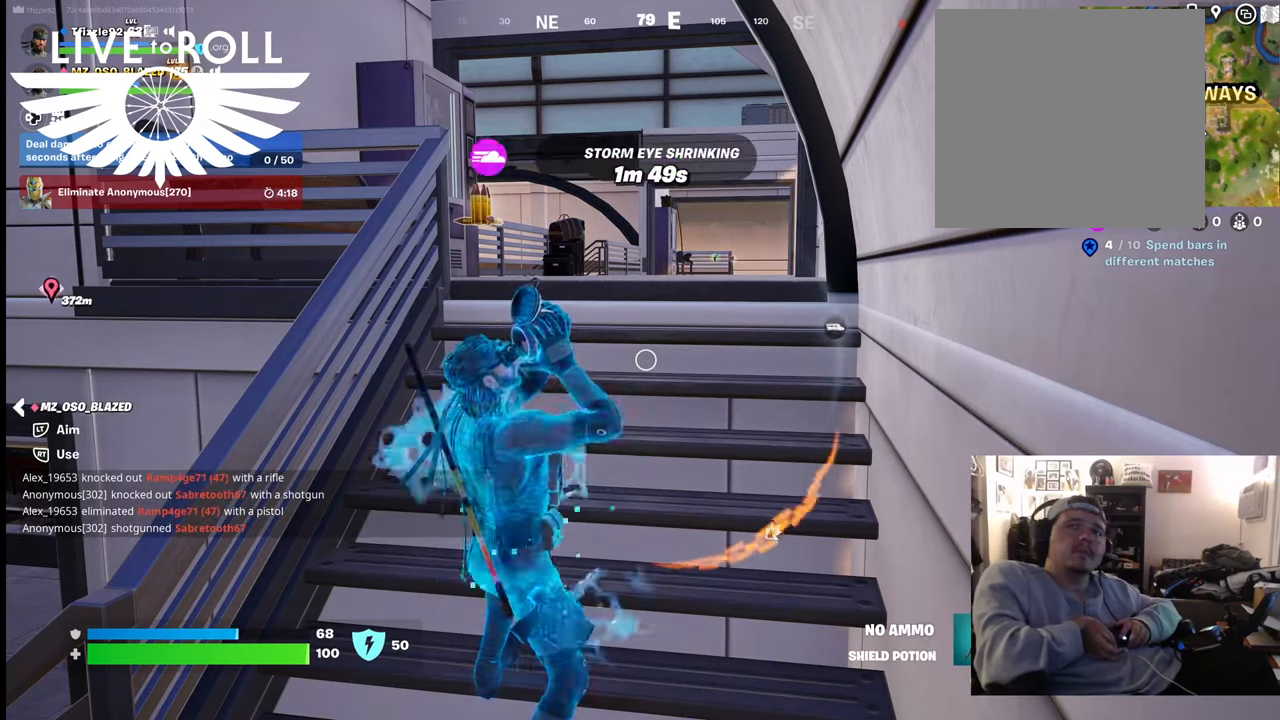
{"buttons": [], "left_stick": "center", "right_stick": "center", "events": []}
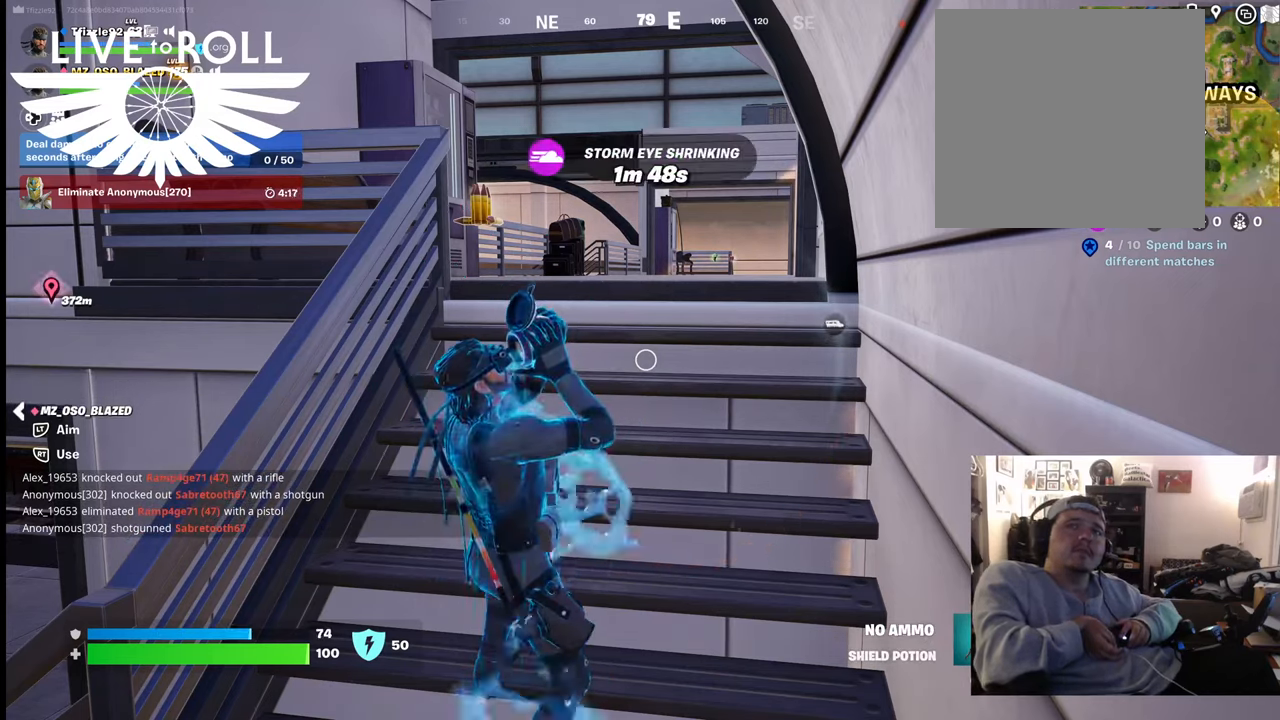
{"buttons": [], "left_stick": "center", "right_stick": "center", "events": []}
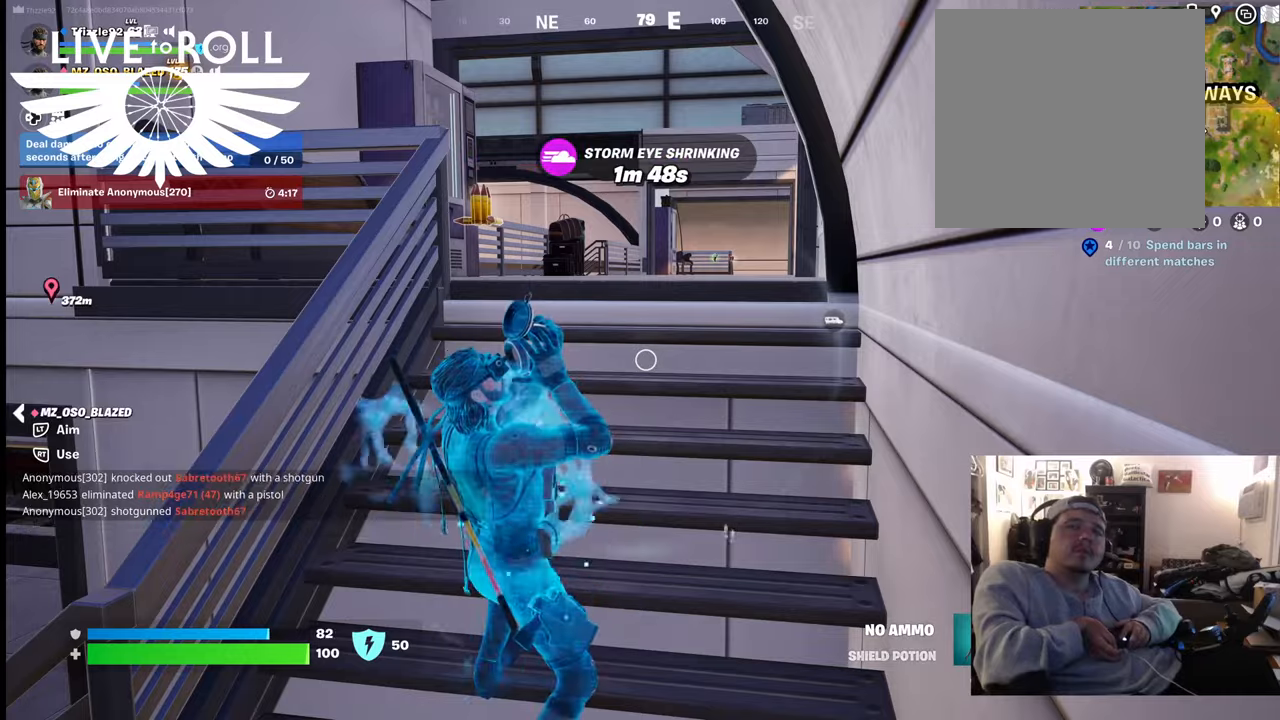
{"buttons": [], "left_stick": "center", "right_stick": "center", "events": []}
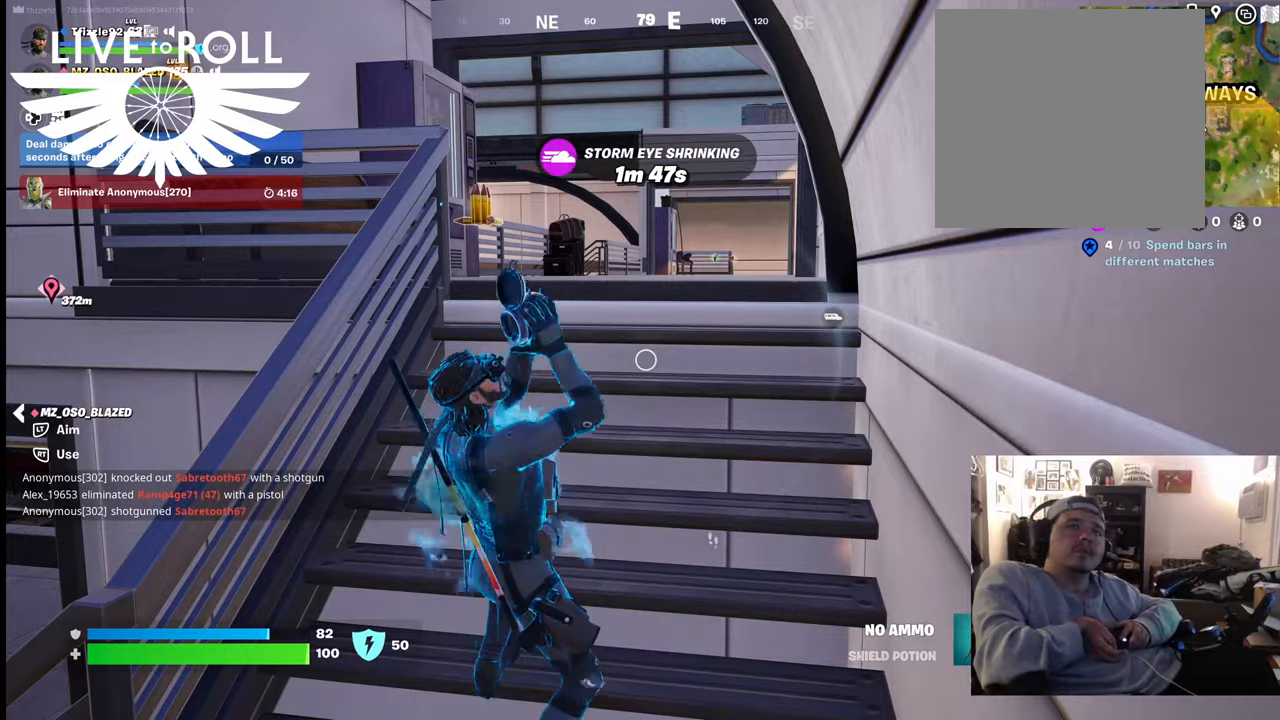
{"buttons": [], "left_stick": "up", "right_stick": "center", "events": [[434, "left_stick", "up"]]}
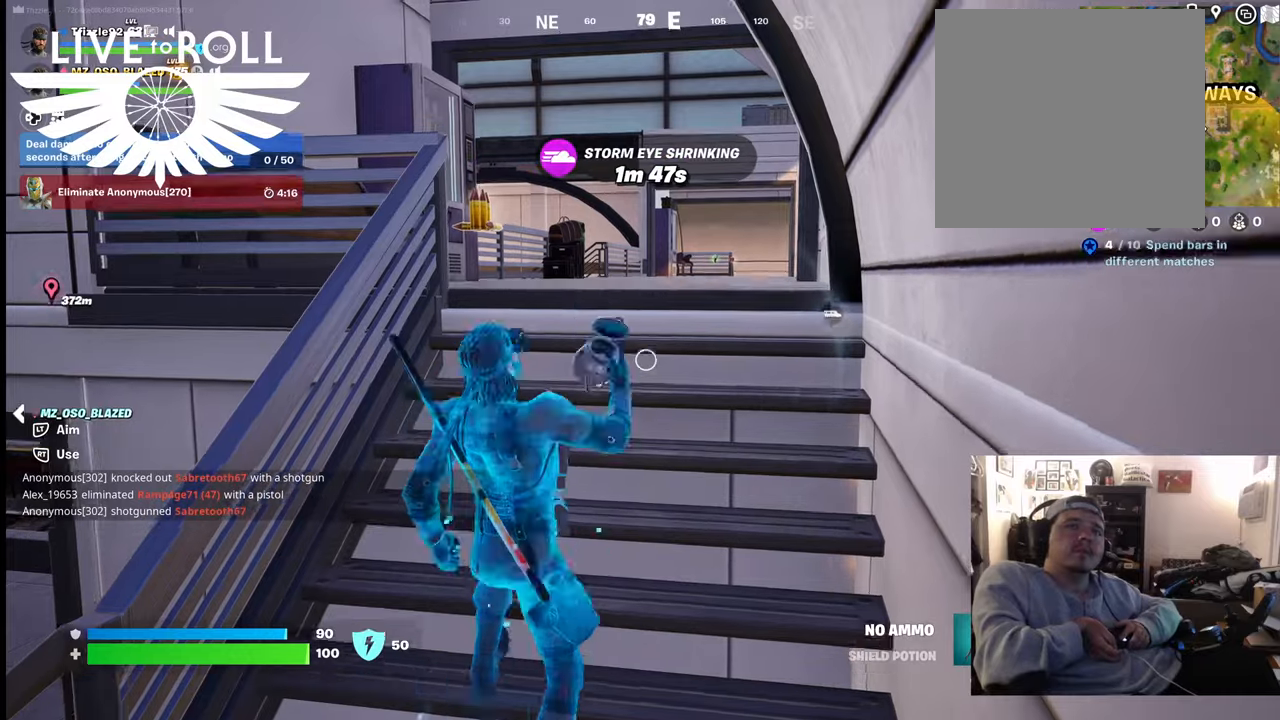
{"buttons": [], "left_stick": "up", "right_stick": "center", "events": []}
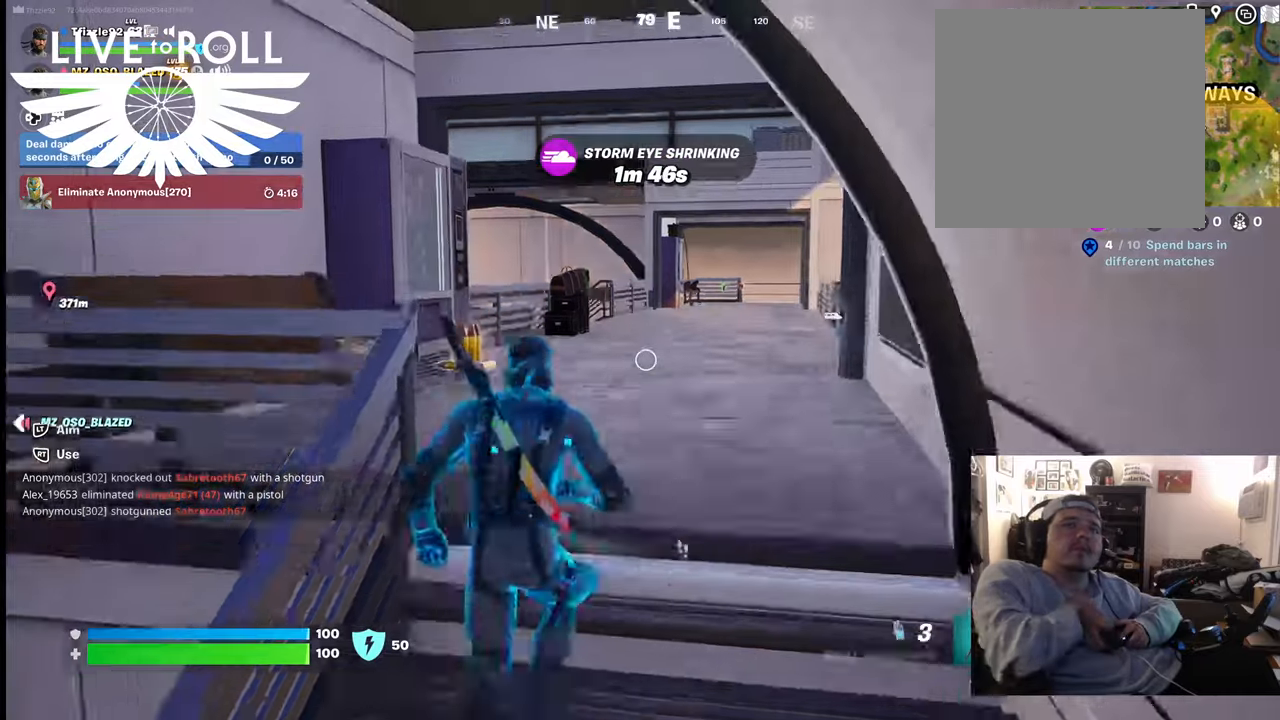
{"buttons": [], "left_stick": "up-left", "right_stick": "right", "events": [[167, "left_stick", "up-left"], [367, "right_stick", "right"]]}
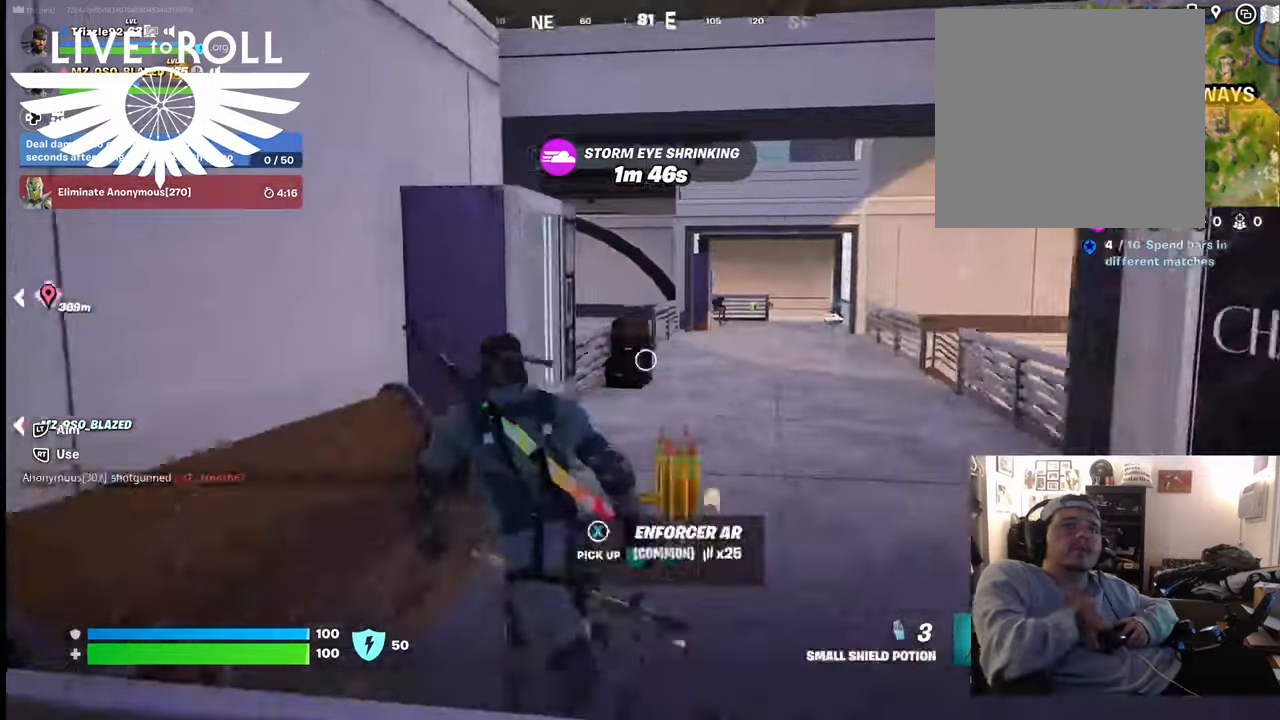
{"buttons": [], "left_stick": "up-right", "right_stick": "center", "events": [[134, "left_stick", "up-right"], [167, "right_stick", "center"]]}
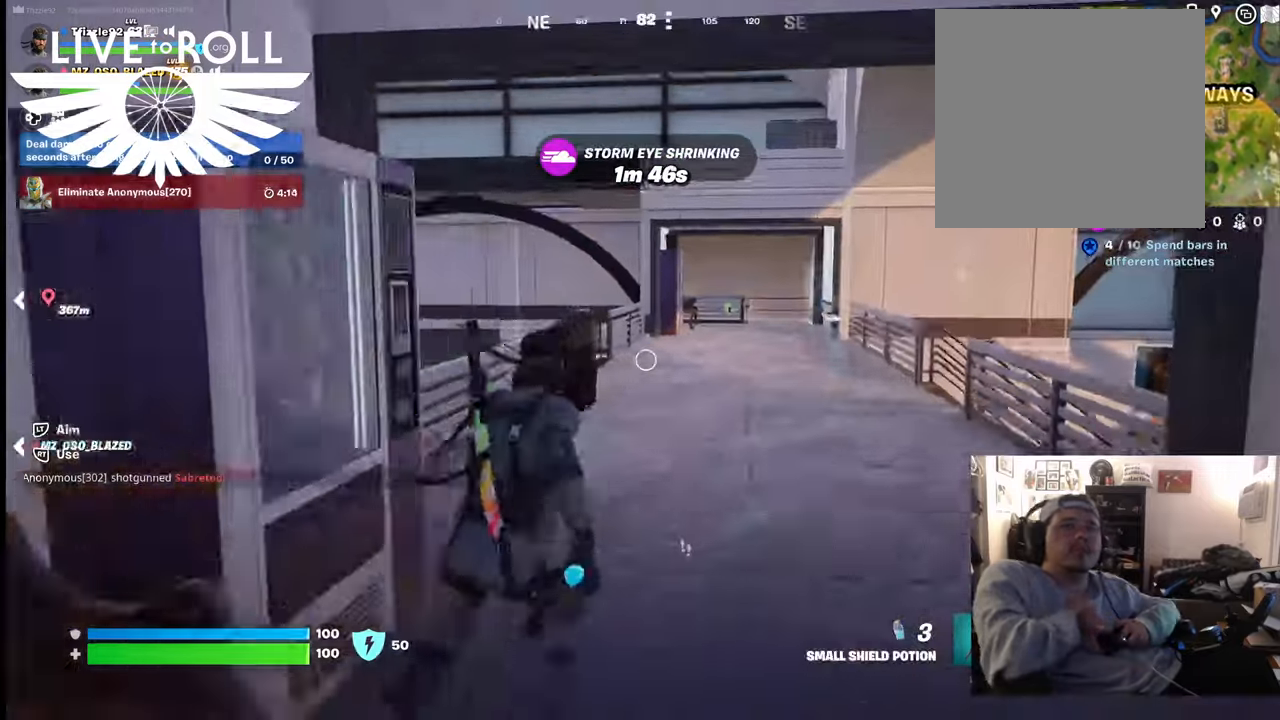
{"buttons": [], "left_stick": "up", "right_stick": "center", "events": [[367, "left_stick", "up"]]}
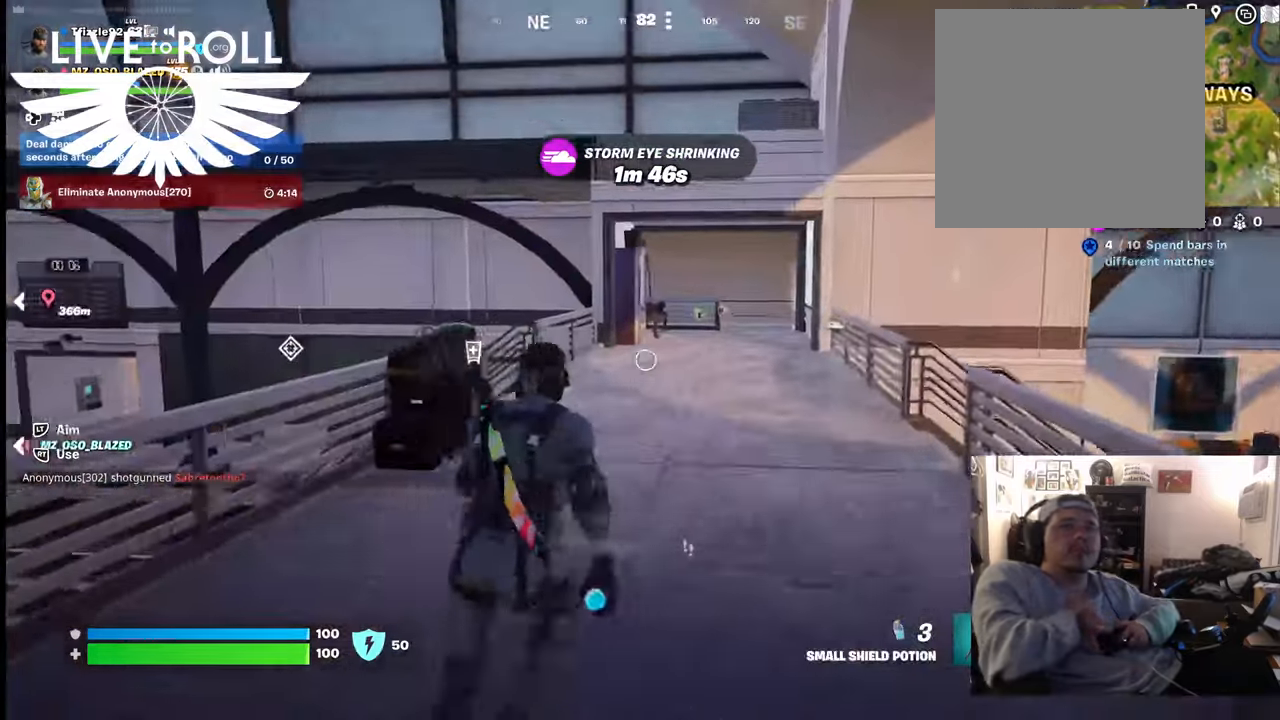
{"buttons": [], "left_stick": "up", "right_stick": "center", "events": []}
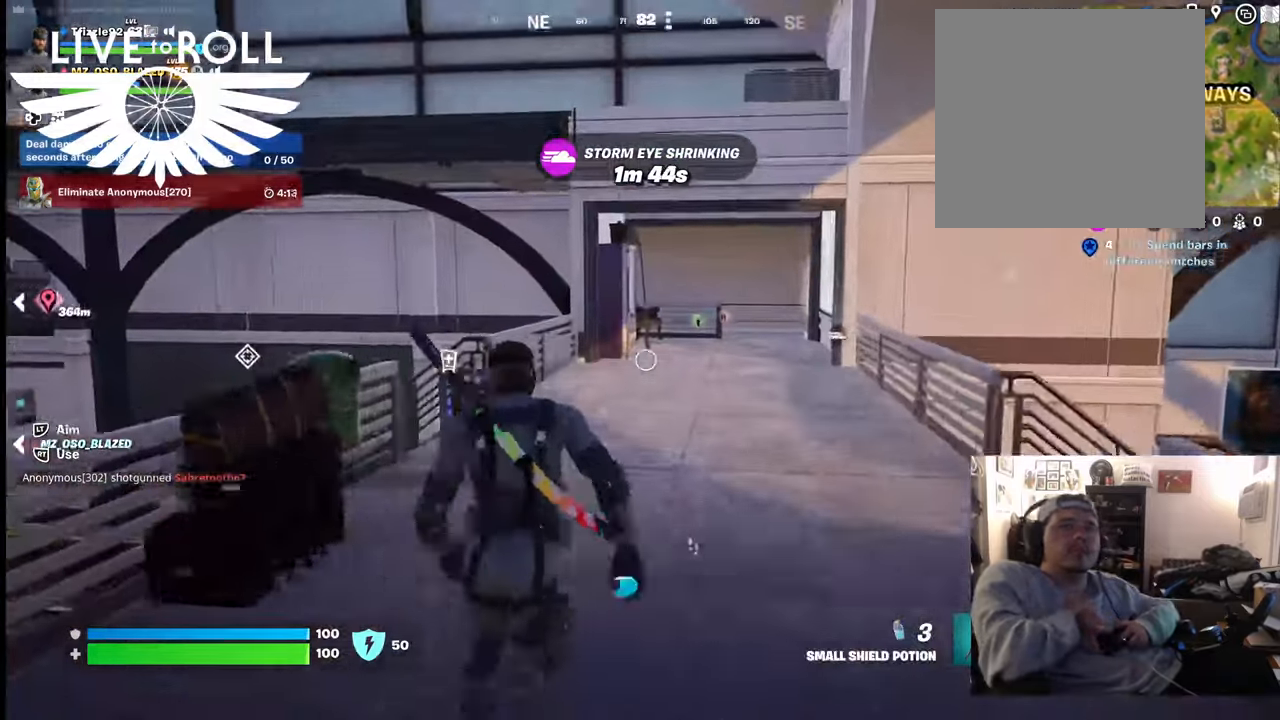
{"buttons": [], "left_stick": "up", "right_stick": "down-right", "events": [[34, "right_stick", "right"], [500, "right_stick", "down-right"]]}
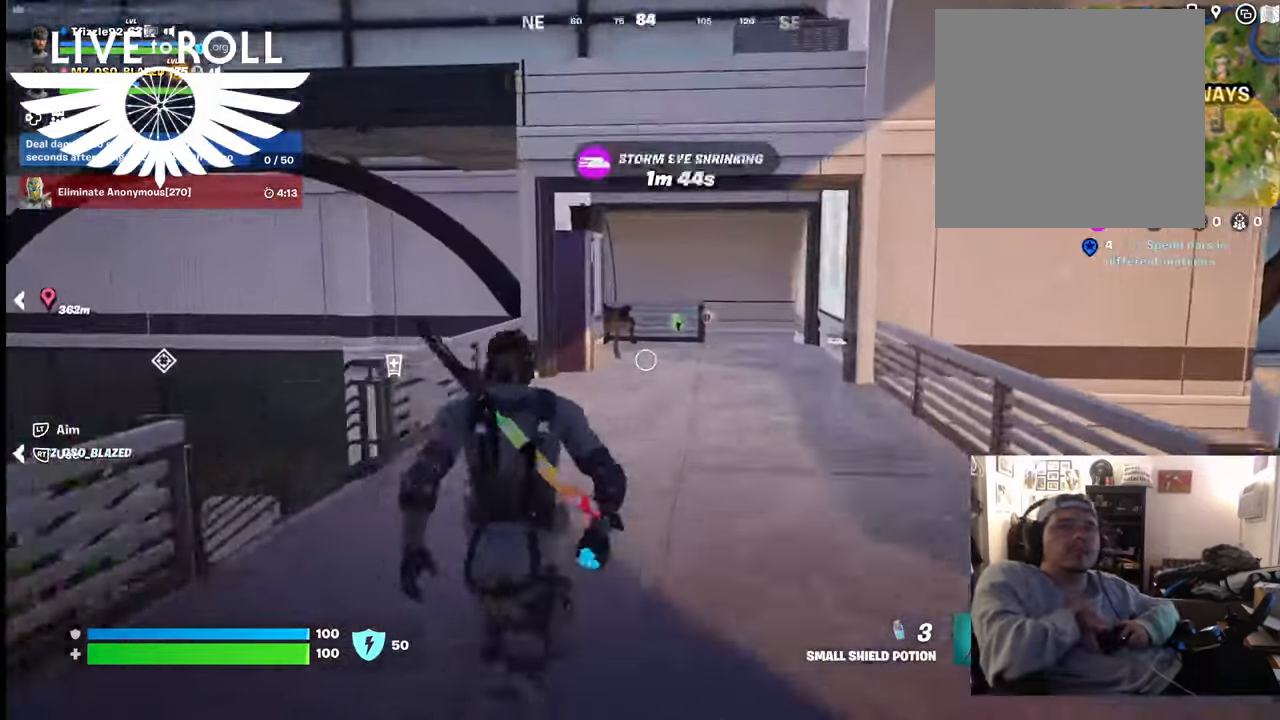
{"buttons": [], "left_stick": "up", "right_stick": "down-right", "events": []}
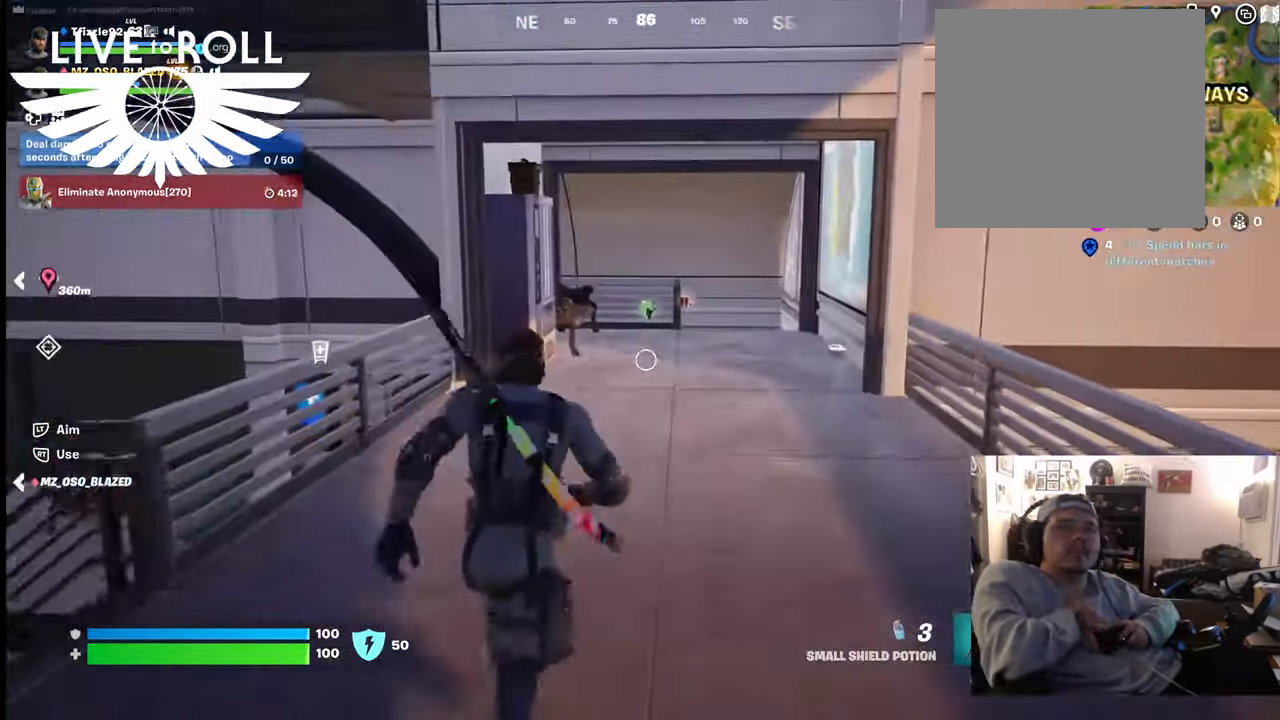
{"buttons": [], "left_stick": "up", "right_stick": "down-right", "events": []}
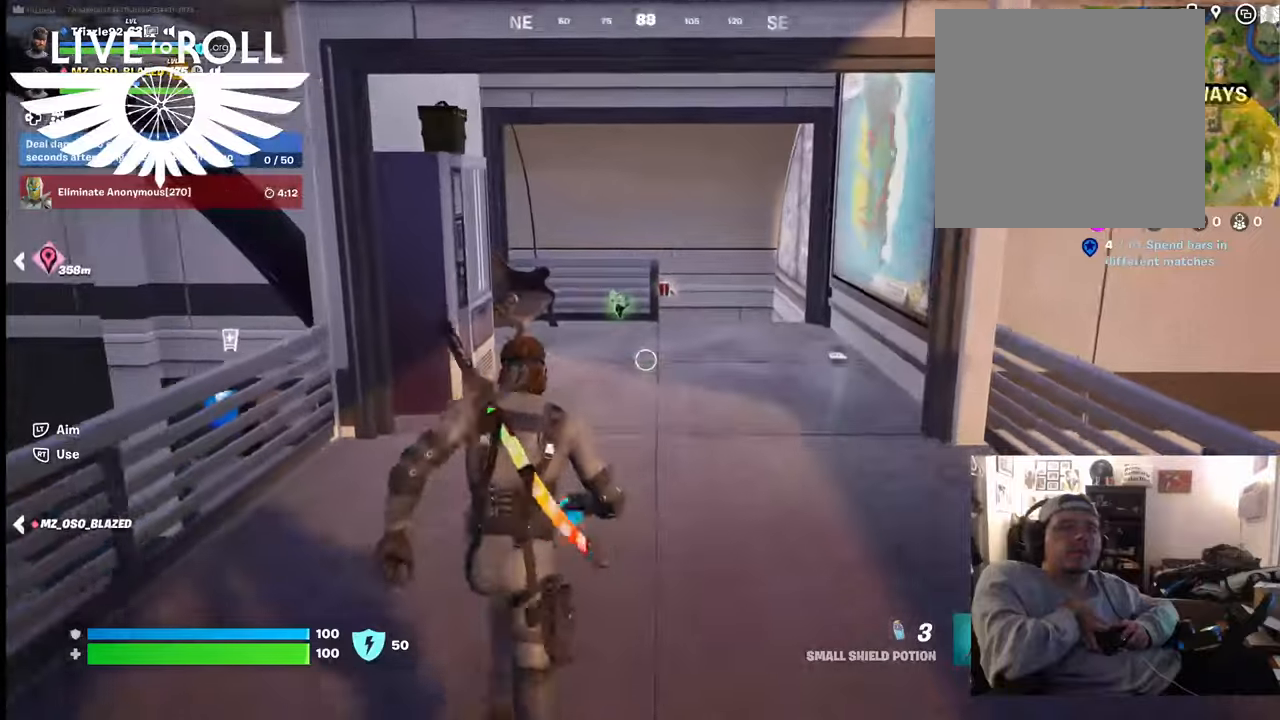
{"buttons": [], "left_stick": "up", "right_stick": "center", "events": [[34, "right_stick", "center"]]}
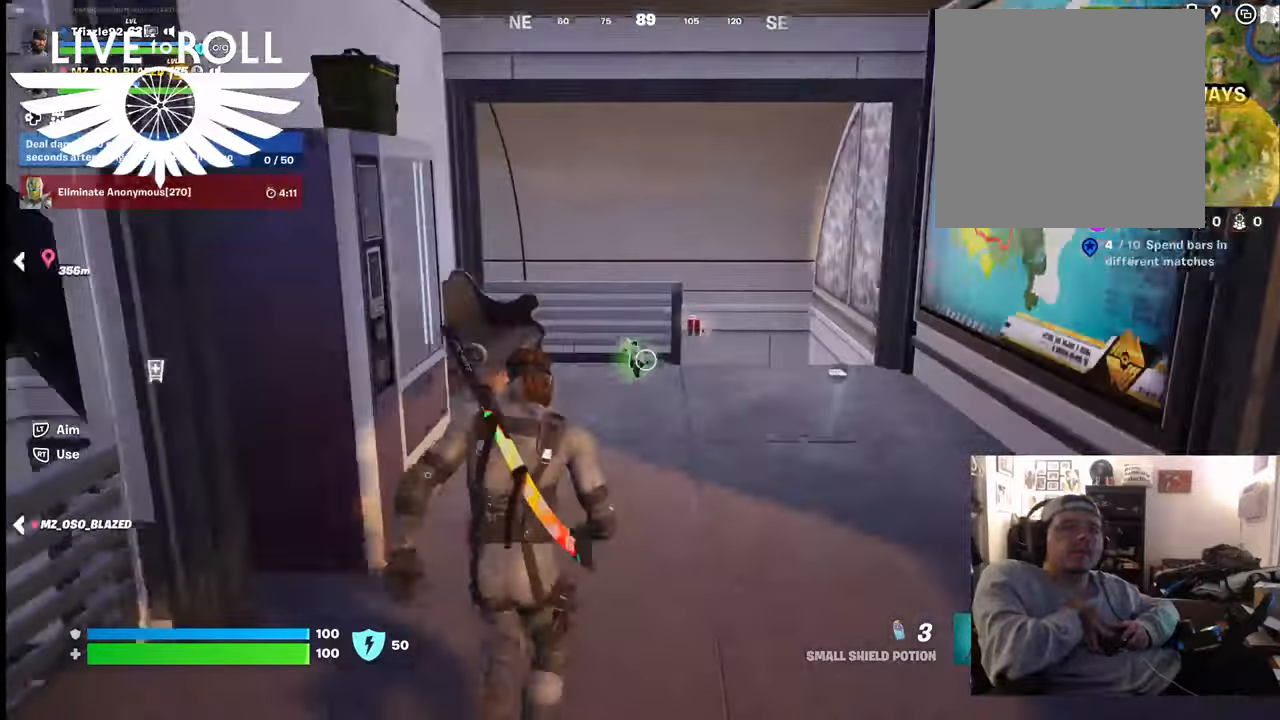
{"buttons": [], "left_stick": "up", "right_stick": "center", "events": [[167, "X", "down"], [234, "X", "up"], [434, "X", "down"], [467, "X", "up"]]}
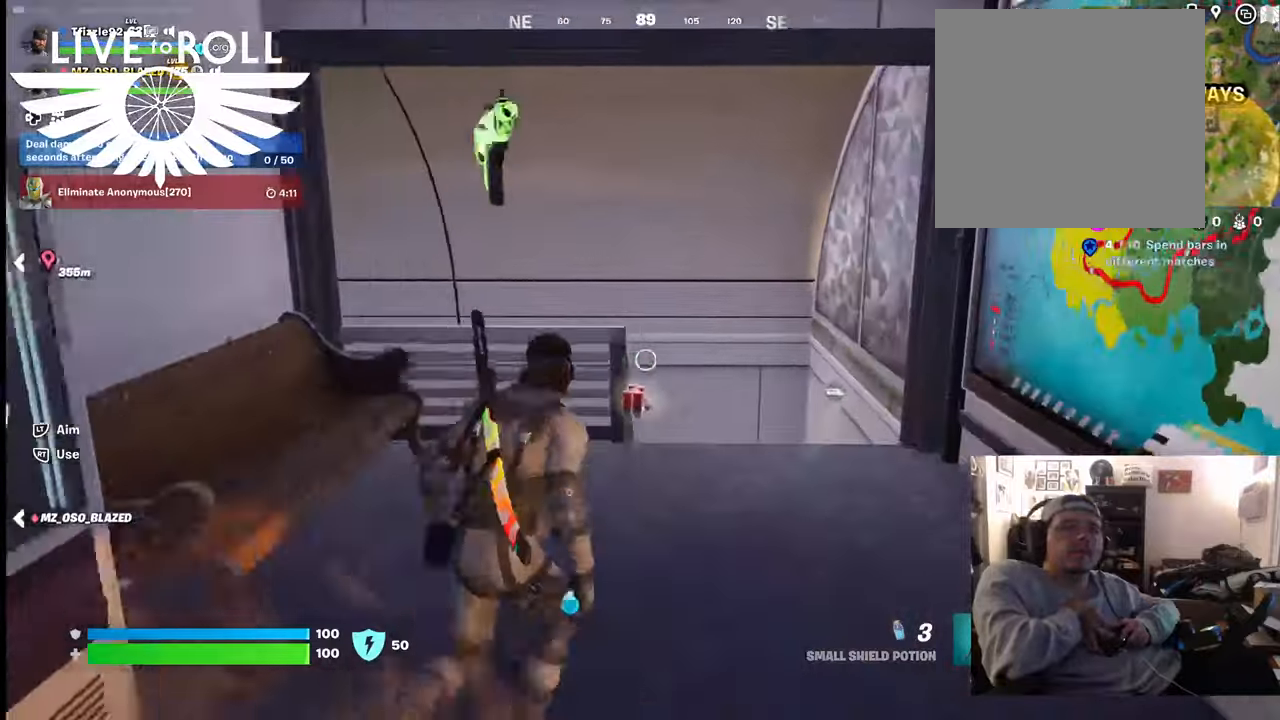
{"buttons": [], "left_stick": "up", "right_stick": "center", "events": [[100, "X", "down"], [134, "X", "up"]]}